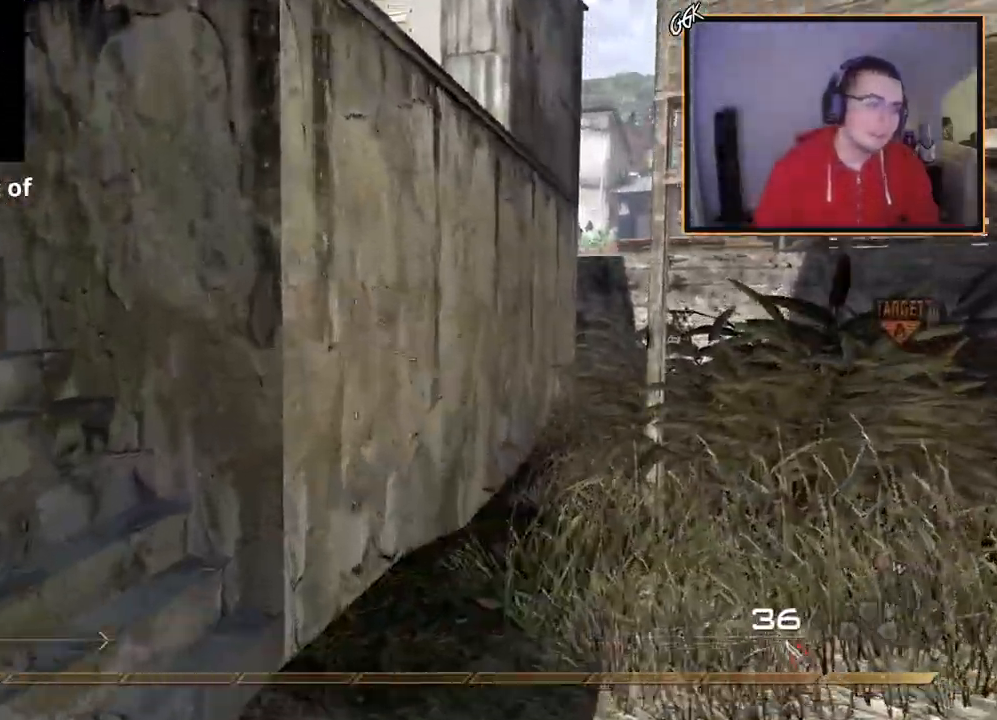
Gameplay with a controller (PlayStation layout); each line is a JSON object with the inputs held at the frame after it. "events" lists button and stick changes between this image and that frame as [ms after this image, input, new state], when the widget could be followed in between.
{"buttons": [], "left_stick": "up", "right_stick": "center", "events": [[33, "right_stick", "left"], [184, "right_stick", "center"]]}
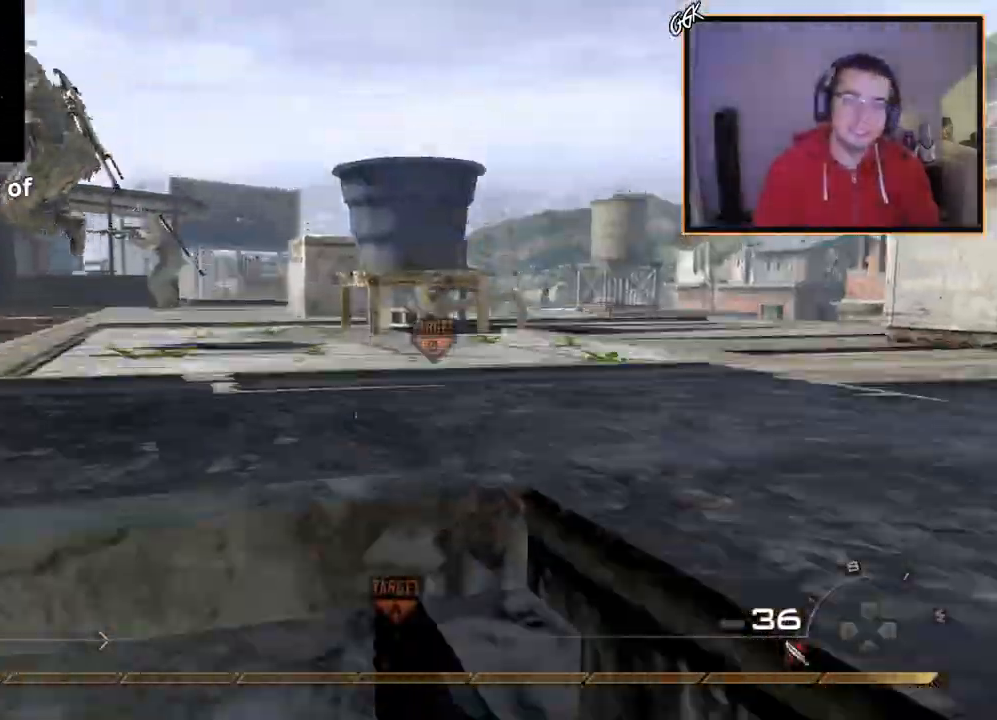
{"buttons": ["CROSS"], "left_stick": "up", "right_stick": "right", "events": [[233, "right_stick", "down-right"], [367, "right_stick", "right"], [417, "CROSS", "down"]]}
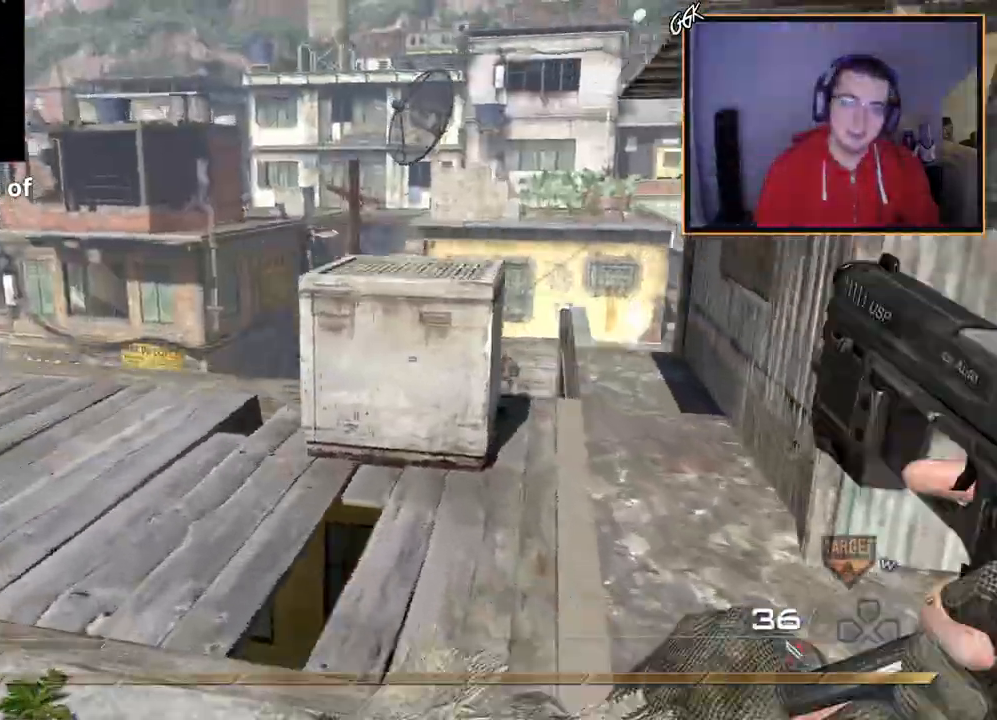
{"buttons": ["L2"], "left_stick": "up", "right_stick": "center", "events": [[83, "CIRCLE", "down"], [83, "CROSS", "up"], [83, "right_stick", "center"], [117, "L2", "down"], [184, "CIRCLE", "up"], [367, "right_stick", "right"], [467, "right_stick", "center"]]}
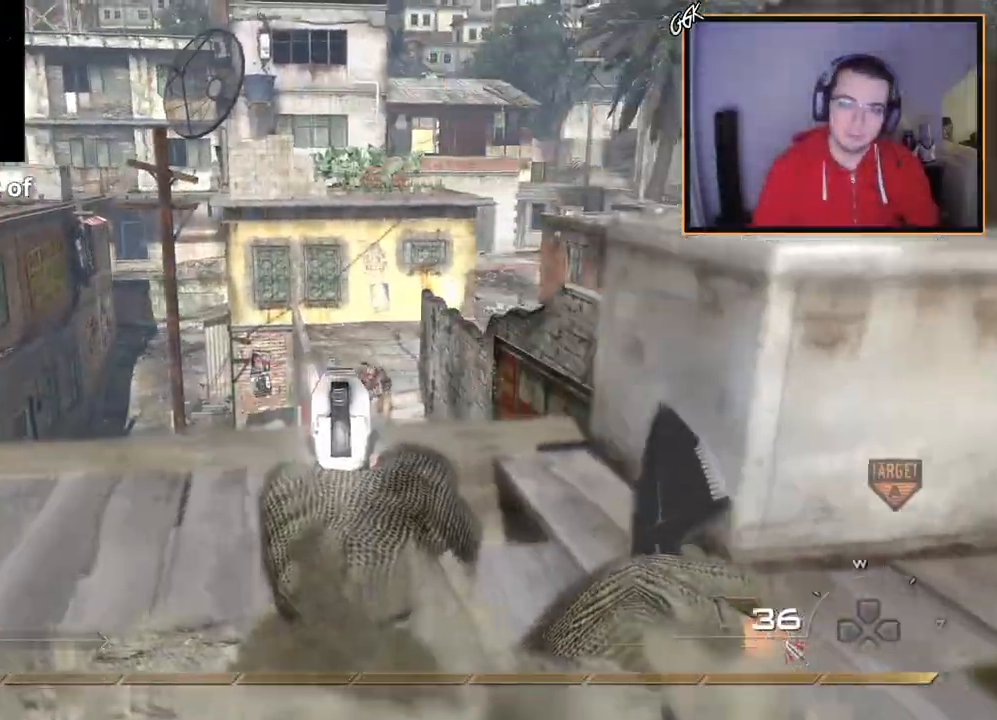
{"buttons": ["L2"], "left_stick": "up-right", "right_stick": "center", "events": [[16, "CROSS", "down"], [150, "CROSS", "up"], [233, "right_stick", "down-right"], [317, "right_stick", "center"], [433, "left_stick", "up-right"]]}
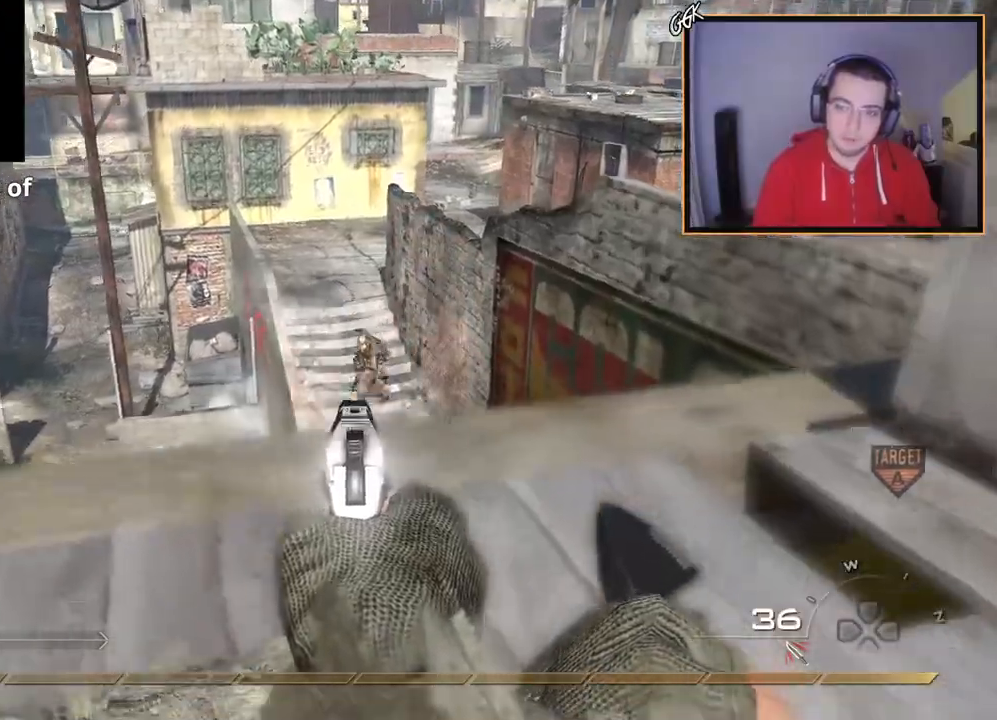
{"buttons": ["L2"], "left_stick": "down-right", "right_stick": "center", "events": [[134, "R2", "down"], [167, "left_stick", "up-left"], [251, "R2", "up"], [251, "right_stick", "down"], [317, "R2", "down"], [334, "right_stick", "center"], [351, "left_stick", "up-right"], [467, "R2", "up"], [484, "left_stick", "down-right"]]}
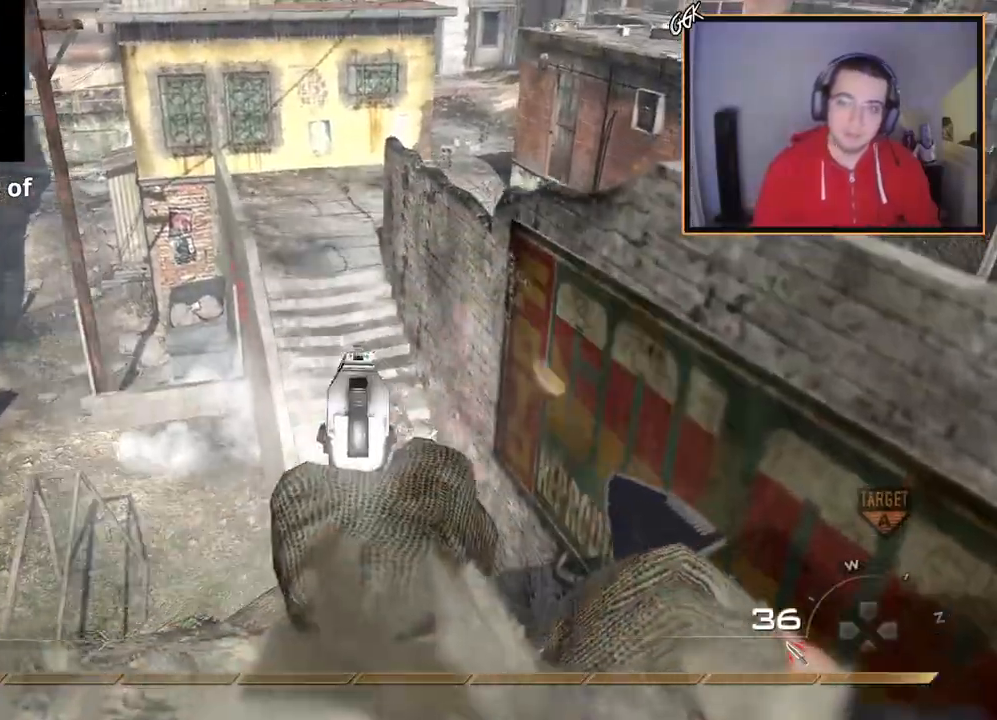
{"buttons": ["L2", "R2"], "left_stick": "up-right", "right_stick": "center", "events": [[83, "R2", "down"], [83, "right_stick", "down"], [150, "right_stick", "center"], [167, "R2", "up"], [183, "left_stick", "down-left"], [267, "right_stick", "down-left"], [283, "R2", "down"], [350, "right_stick", "center"], [384, "R2", "up"], [450, "left_stick", "up-right"], [467, "R2", "down"]]}
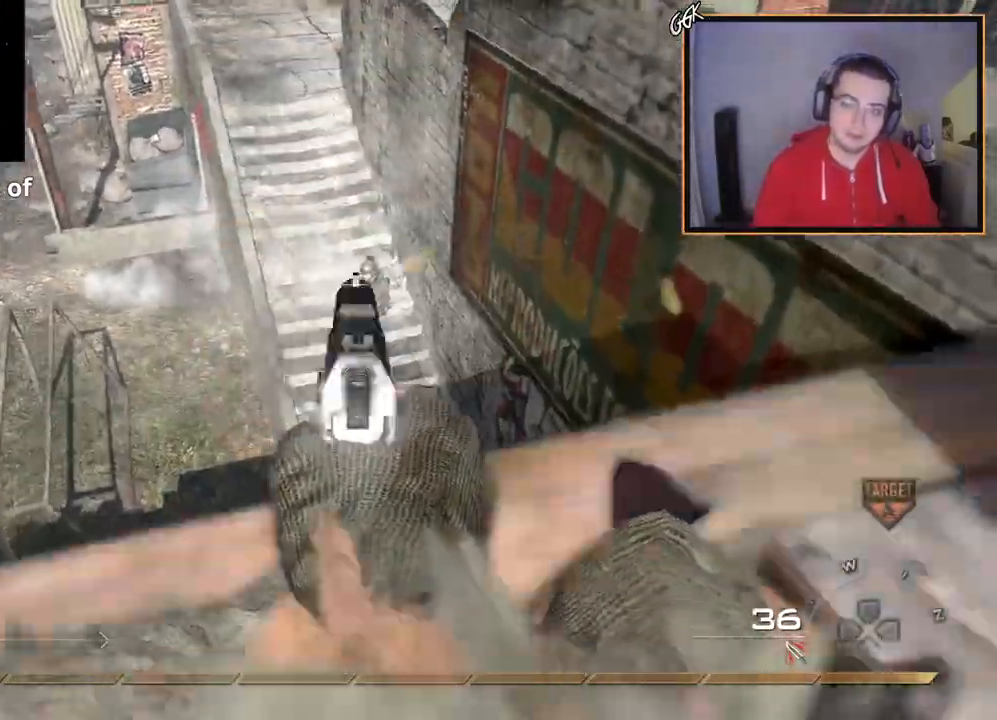
{"buttons": ["R2"], "left_stick": "down-left", "right_stick": "center", "events": [[84, "R2", "up"], [217, "R2", "down"], [317, "R2", "up"], [317, "left_stick", "up-left"], [401, "R2", "down"], [467, "L2", "up"], [501, "left_stick", "down-left"]]}
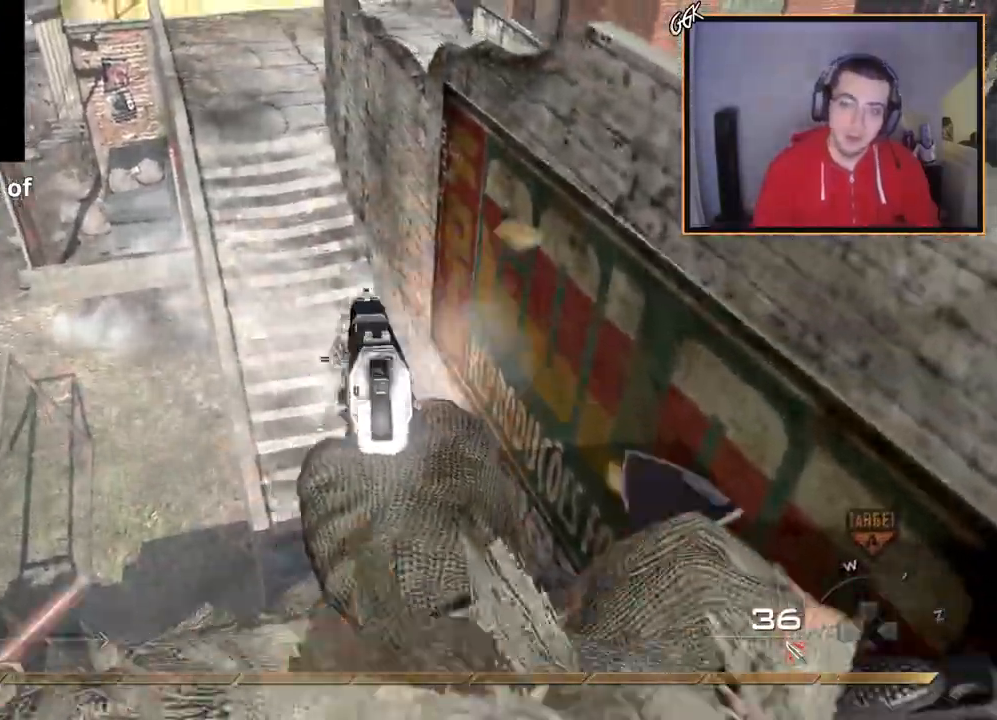
{"buttons": [], "left_stick": "up", "right_stick": "up-left", "events": [[33, "R2", "up"], [67, "left_stick", "center"], [67, "right_stick", "up-left"], [167, "left_stick", "up"], [233, "L3", "down"], [300, "right_stick", "center"], [417, "L3", "up"], [500, "right_stick", "up-left"]]}
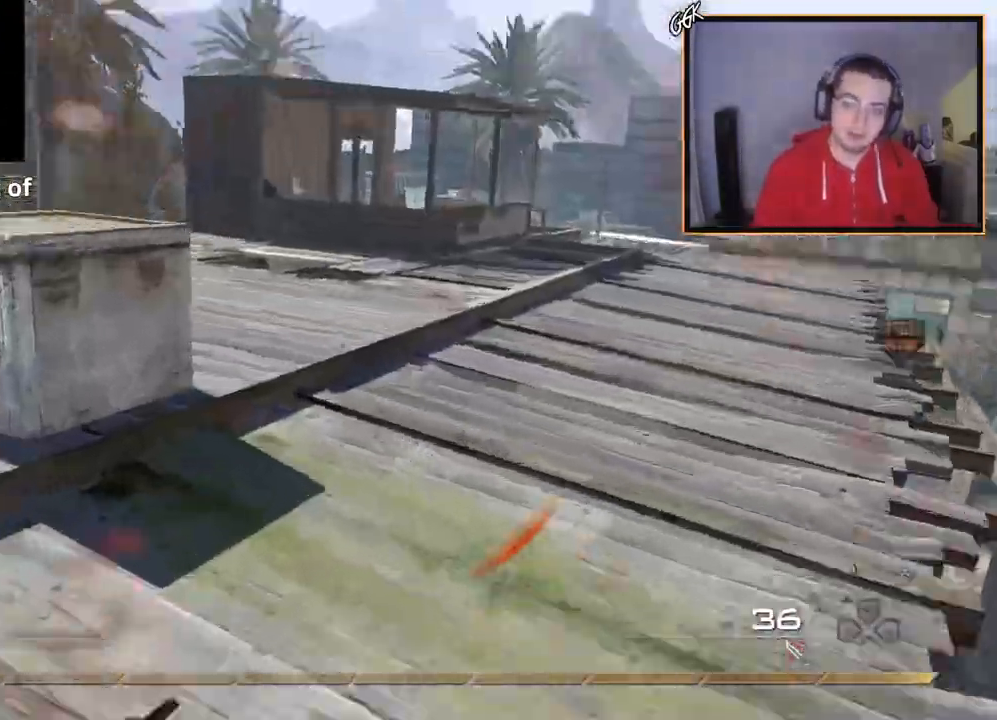
{"buttons": ["L3"], "left_stick": "up-right", "right_stick": "down-left", "events": [[17, "right_stick", "up"], [84, "left_stick", "center"], [267, "left_stick", "up-right"], [334, "TRIANGLE", "down"], [417, "L3", "down"], [434, "right_stick", "down-left"], [451, "TRIANGLE", "up"]]}
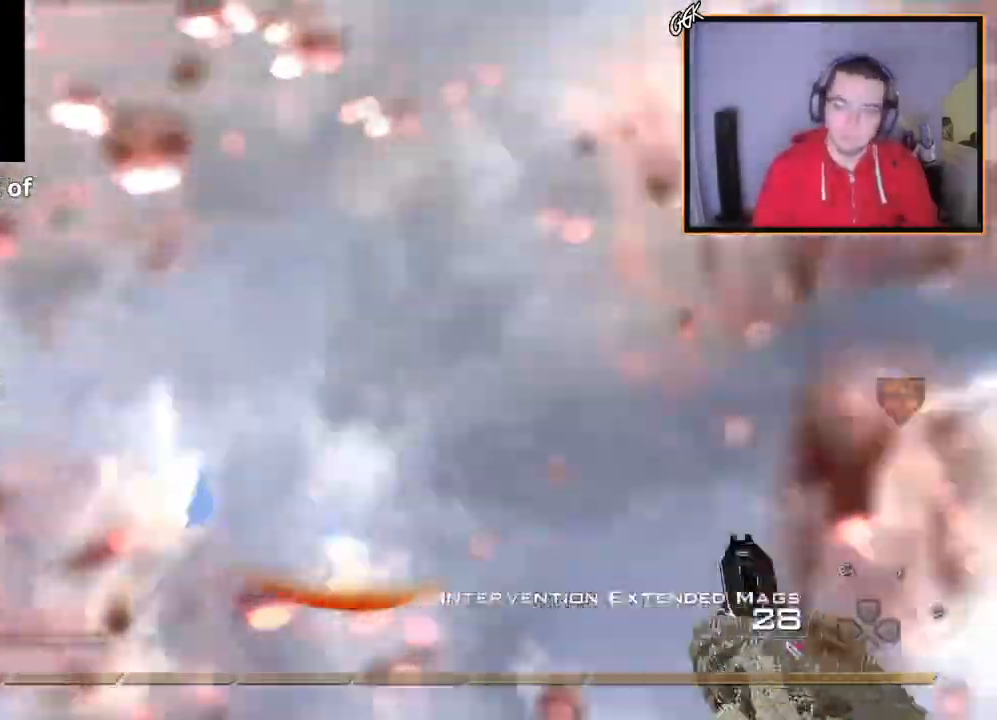
{"buttons": ["TRIANGLE", "L2"], "left_stick": "center", "right_stick": "up", "events": [[33, "right_stick", "down"], [300, "TRIANGLE", "down"], [350, "L3", "up"], [367, "TRIANGLE", "up"], [400, "right_stick", "up"], [434, "TRIANGLE", "down"], [434, "left_stick", "center"], [500, "L2", "down"]]}
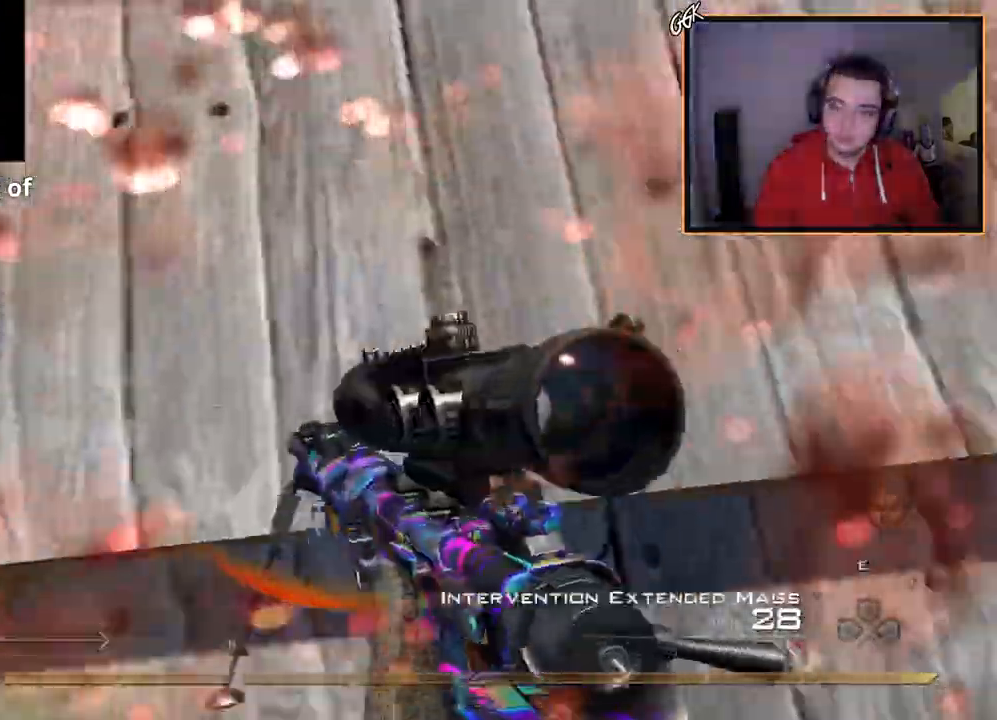
{"buttons": [], "left_stick": "up", "right_stick": "center", "events": [[50, "TRIANGLE", "up"], [67, "left_stick", "up"], [201, "L2", "up"], [317, "L2", "down"], [317, "right_stick", "center"], [434, "L2", "up"]]}
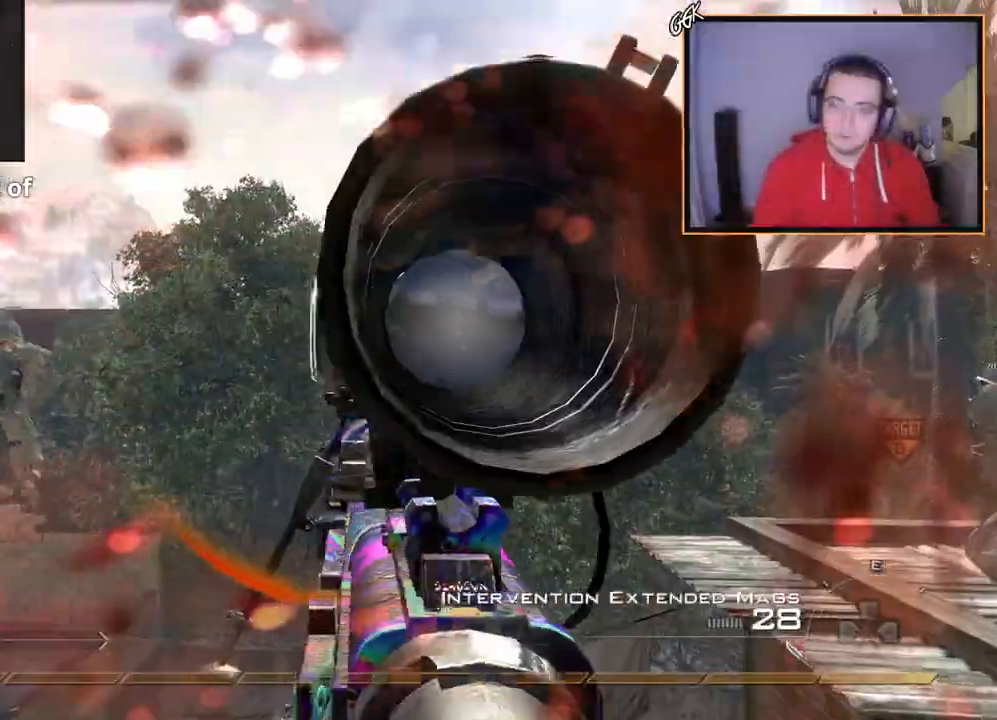
{"buttons": ["TRIANGLE"], "left_stick": "up", "right_stick": "down-right", "events": [[33, "L2", "down"], [117, "left_stick", "center"], [133, "L2", "up"], [250, "L2", "down"], [250, "left_stick", "up"], [350, "L3", "down"], [400, "L2", "up"], [417, "right_stick", "down-right"], [467, "TRIANGLE", "down"], [484, "L3", "up"]]}
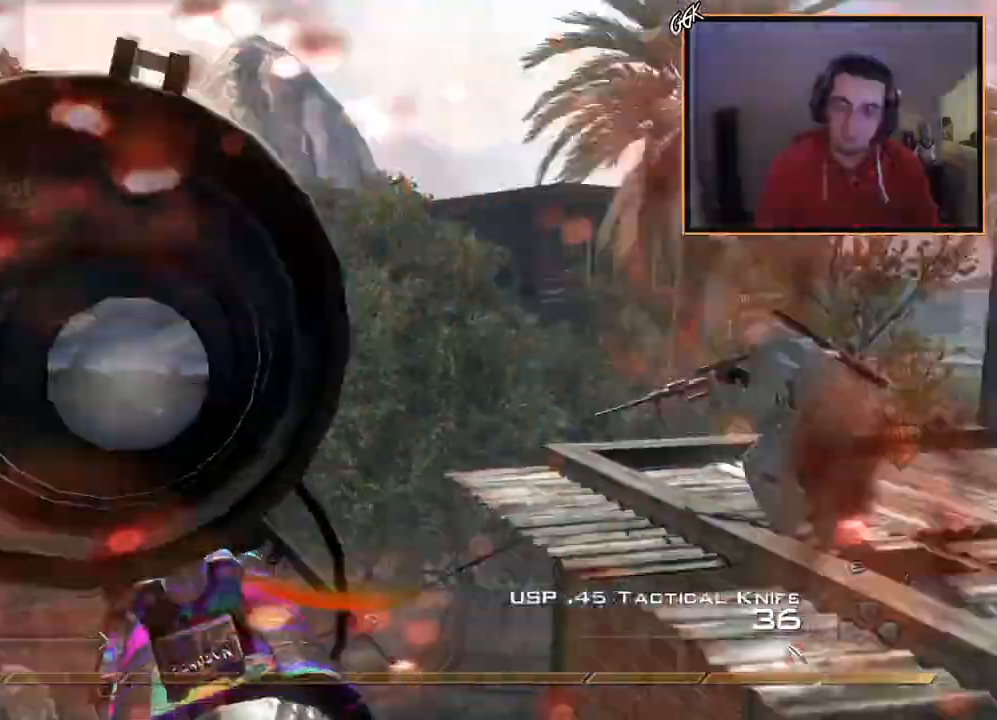
{"buttons": ["TRIANGLE", "L2"], "left_stick": "center", "right_stick": "right", "events": [[17, "right_stick", "right"], [34, "TRIANGLE", "up"], [50, "left_stick", "center"], [67, "CROSS", "down"], [100, "TRIANGLE", "down"], [151, "L2", "down"], [167, "CROSS", "up"], [201, "TRIANGLE", "up"], [201, "left_stick", "up-right"], [234, "L3", "down"], [284, "left_stick", "up"], [317, "L2", "up"], [334, "TRIANGLE", "down"], [384, "L3", "up"], [401, "TRIANGLE", "up"], [417, "left_stick", "center"], [467, "TRIANGLE", "down"], [501, "L2", "down"]]}
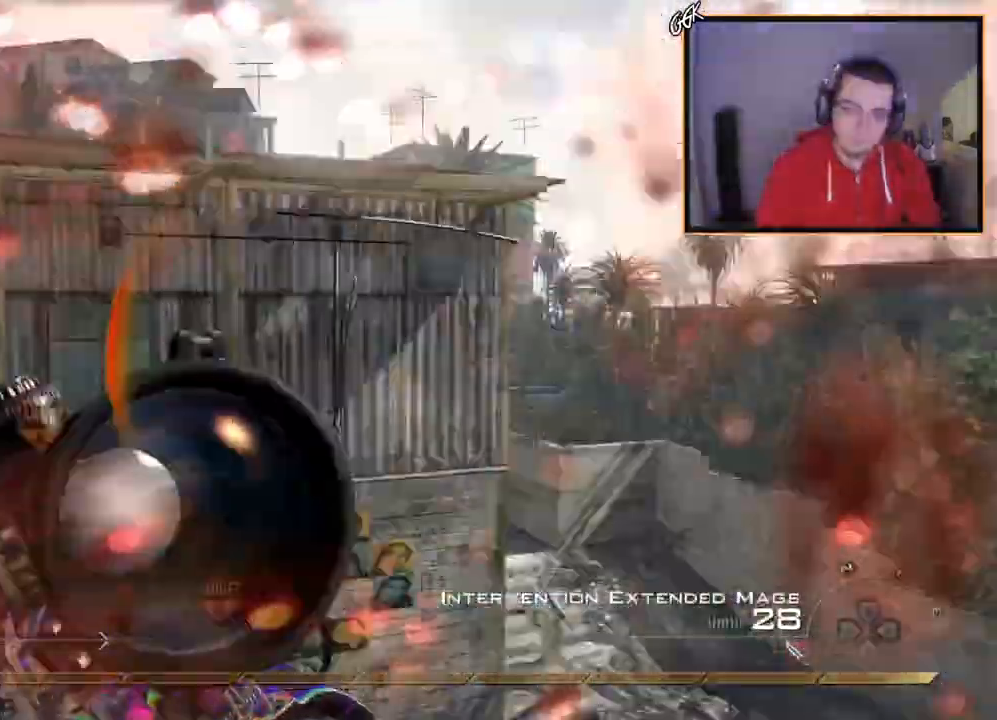
{"buttons": ["L2", "L3"], "left_stick": "up", "right_stick": "right", "events": [[67, "TRIANGLE", "up"], [67, "left_stick", "up-right"], [133, "L3", "down"], [167, "left_stick", "up"], [200, "L2", "up"], [233, "TRIANGLE", "down"], [250, "L3", "up"], [267, "TRIANGLE", "up"], [317, "left_stick", "center"], [350, "TRIANGLE", "down"], [384, "L2", "down"], [417, "left_stick", "up"], [434, "TRIANGLE", "up"], [467, "L3", "down"]]}
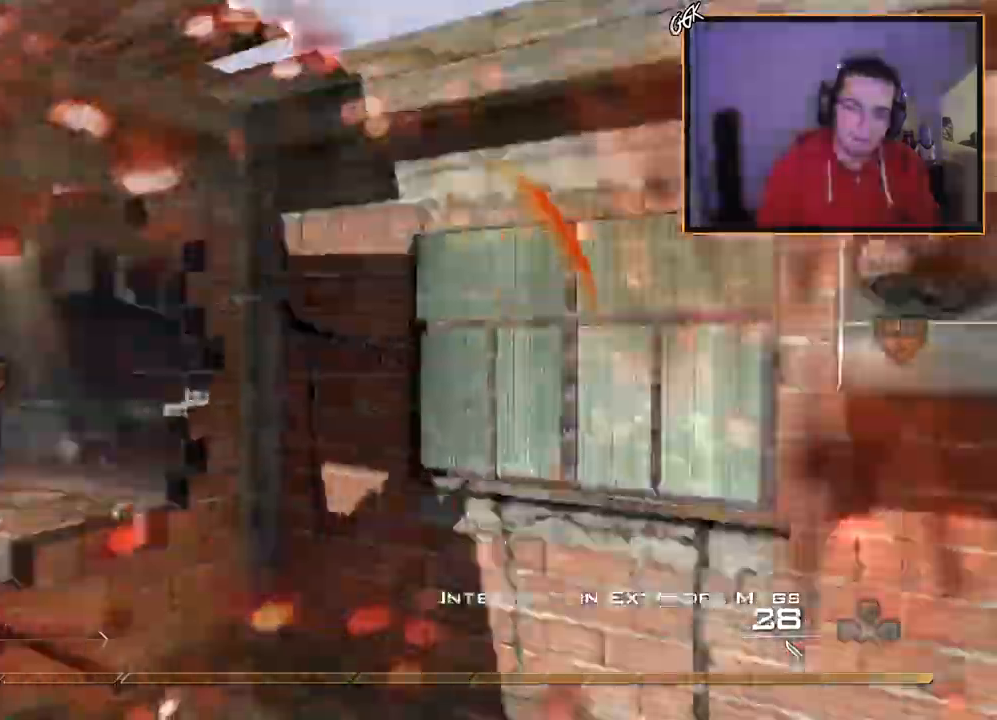
{"buttons": [], "left_stick": "up", "right_stick": "center"}
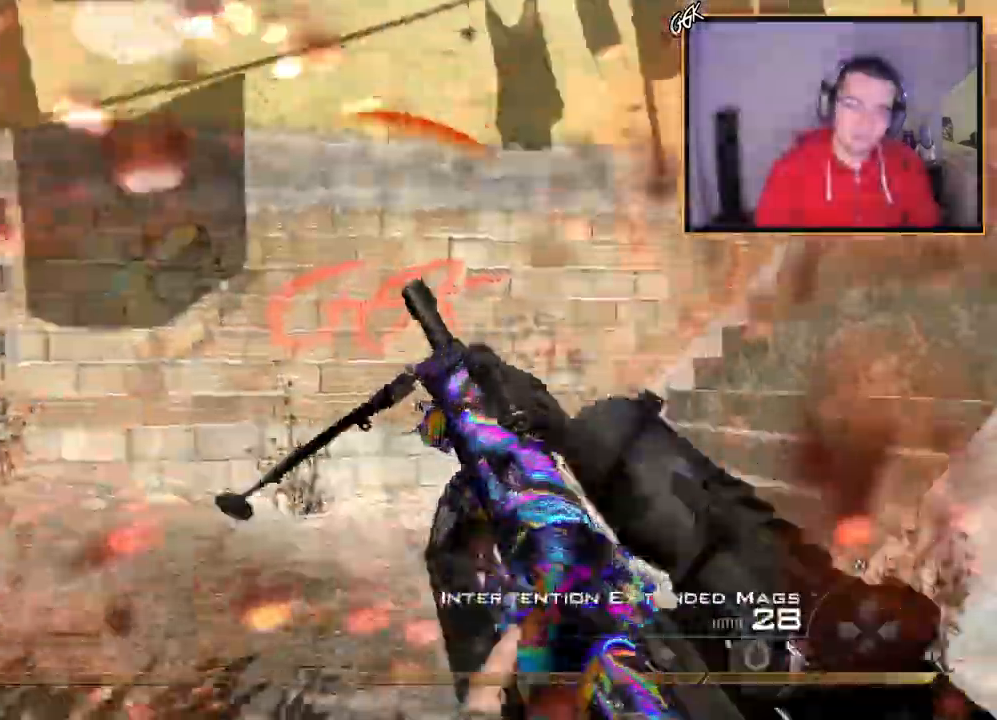
{"buttons": ["TRIANGLE"], "left_stick": "up", "right_stick": "right", "events": [[17, "right_stick", "right"], [133, "TRIANGLE", "down"], [167, "left_stick", "up-right"], [217, "TRIANGLE", "up"], [267, "L3", "down"], [417, "left_stick", "up"], [450, "TRIANGLE", "down"], [484, "L3", "up"]]}
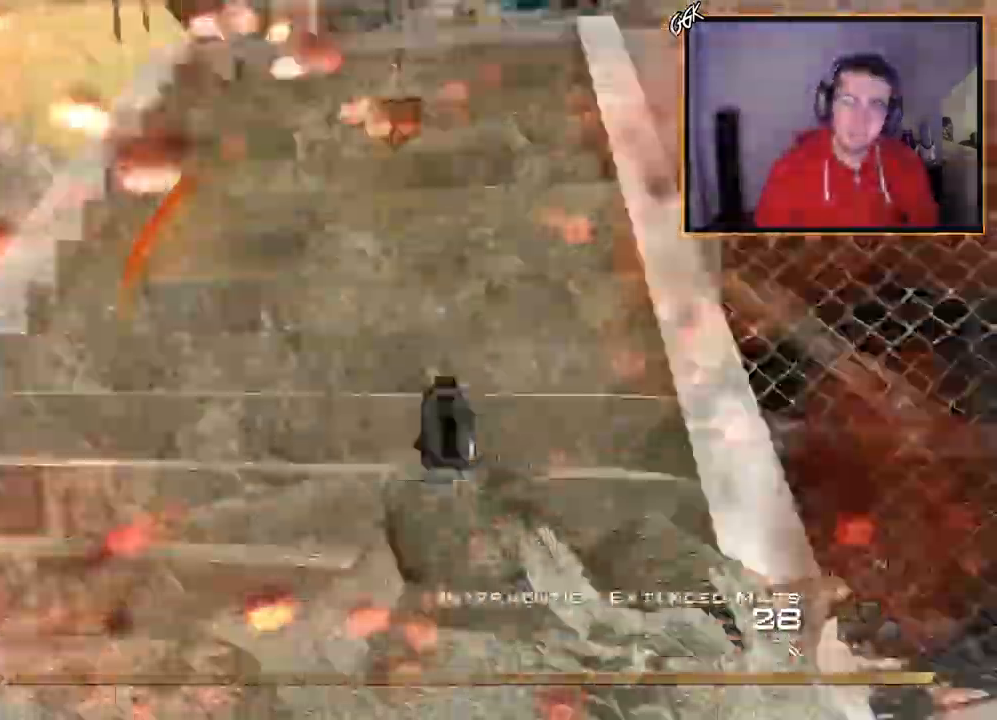
{"buttons": ["TRIANGLE", "L3"], "left_stick": "up-right", "right_stick": "right", "events": [[17, "TRIANGLE", "up"], [50, "L2", "down"], [50, "left_stick", "center"], [67, "TRIANGLE", "down"], [184, "TRIANGLE", "up"], [284, "left_stick", "up-right"], [367, "TRIANGLE", "down"], [401, "L2", "up"], [401, "L3", "down"]]}
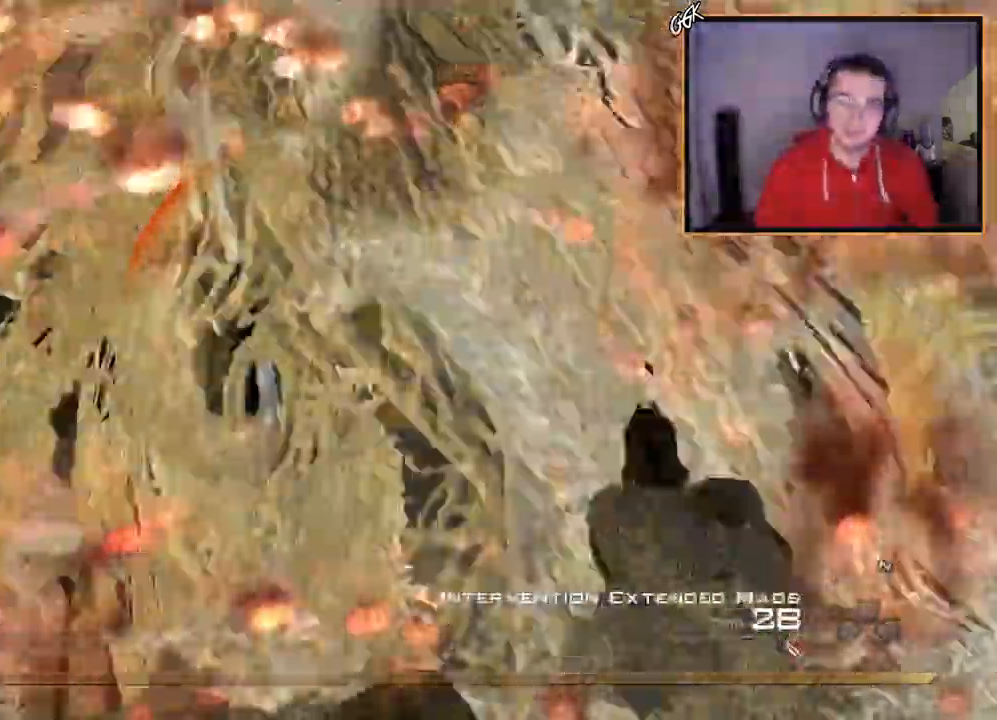
{"buttons": ["TRIANGLE"], "left_stick": "up", "right_stick": "right", "events": [[17, "left_stick", "up"], [150, "L3", "up"]]}
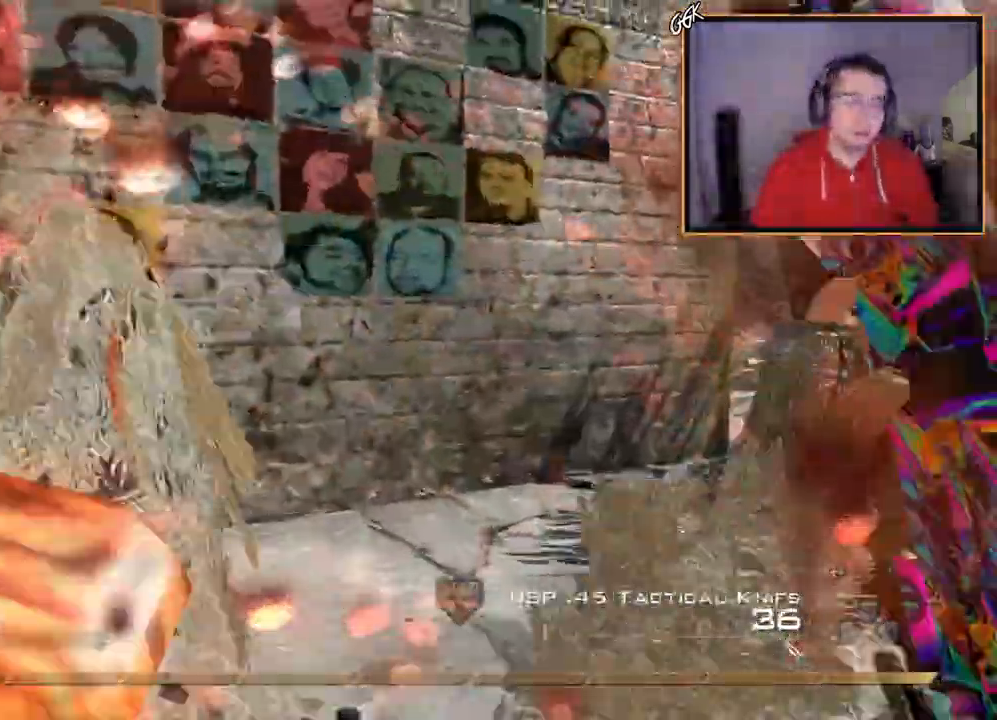
{"buttons": [], "left_stick": "up", "right_stick": "right"}
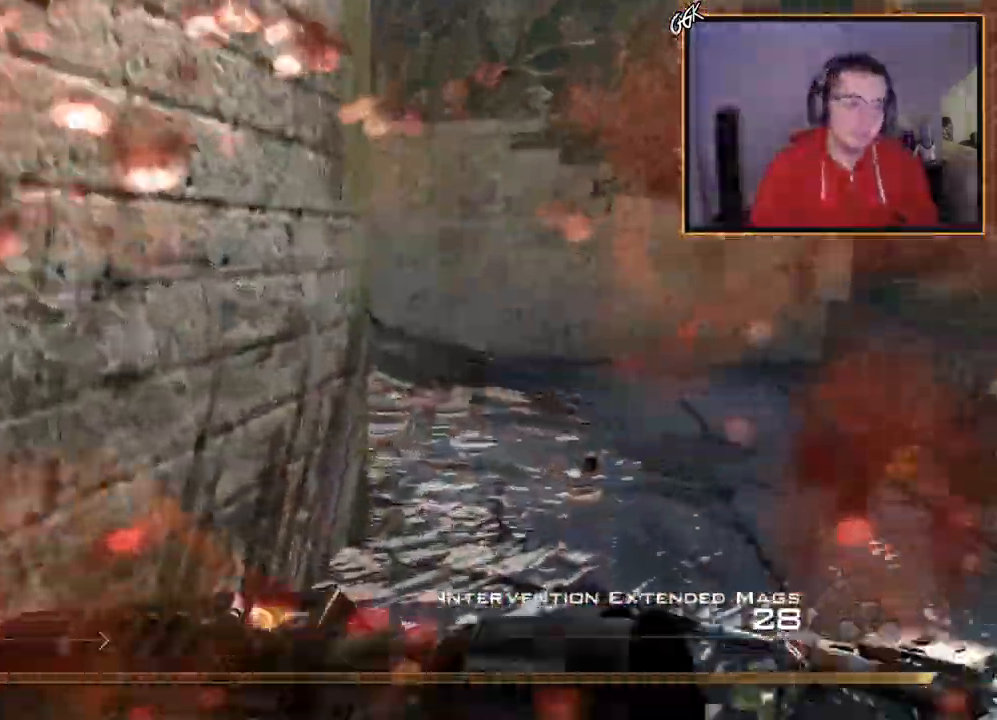
{"buttons": [], "left_stick": "up", "right_stick": "left", "events": [[300, "right_stick", "center"], [417, "right_stick", "left"]]}
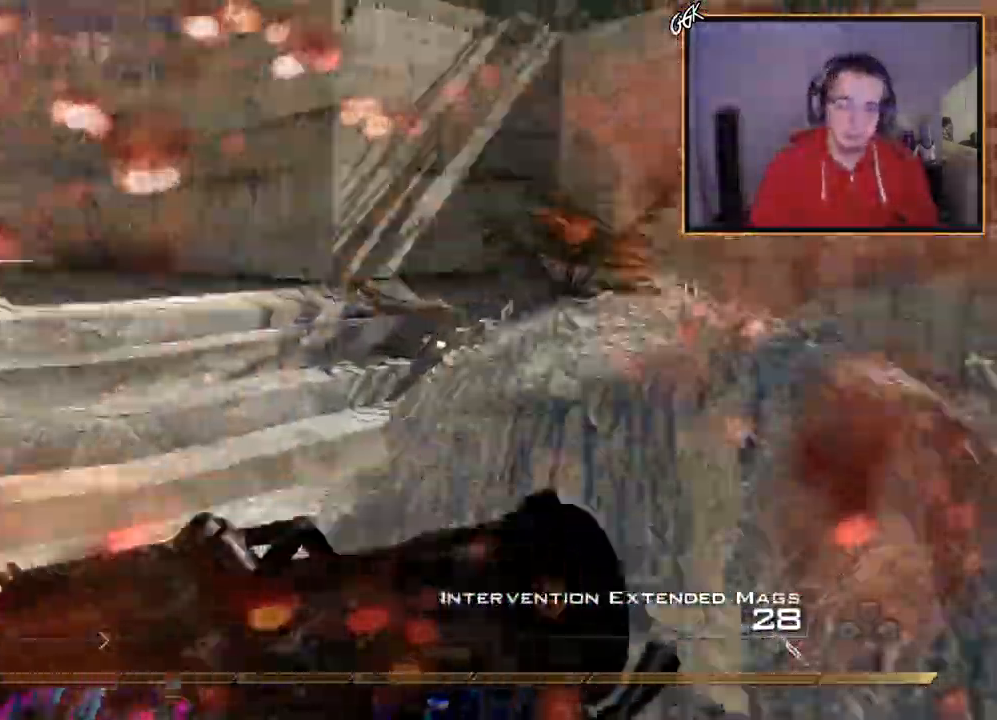
{"buttons": ["CROSS"], "left_stick": "up-right", "right_stick": "left", "events": [[84, "right_stick", "center"], [251, "CROSS", "down"], [301, "left_stick", "center"], [417, "right_stick", "left"], [467, "left_stick", "up-right"]]}
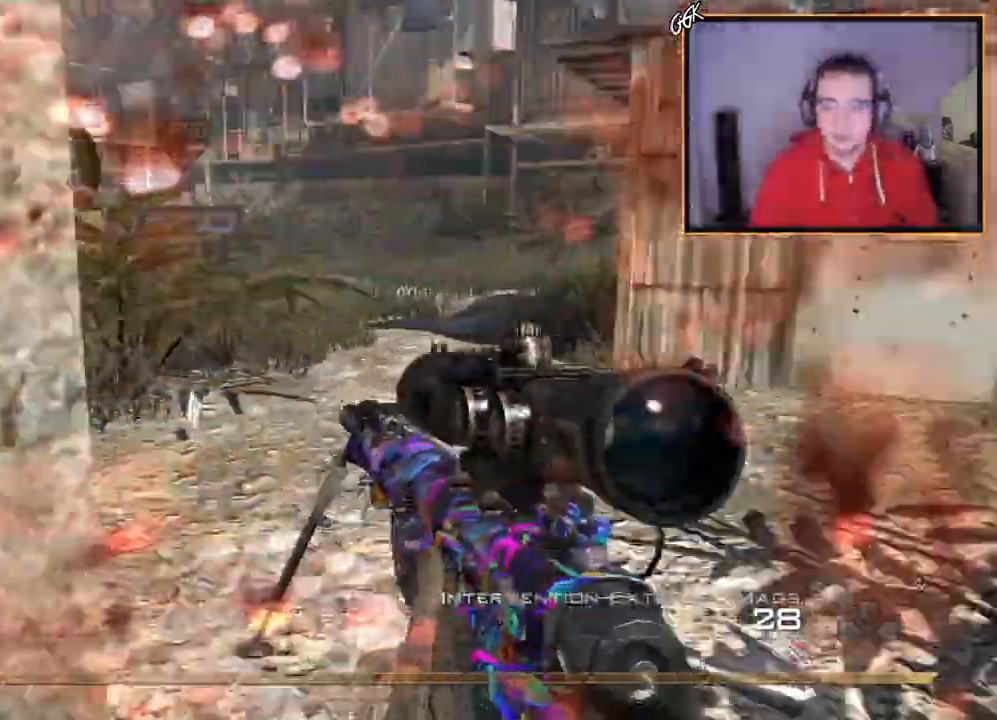
{"buttons": ["CROSS"], "left_stick": "up", "right_stick": "center", "events": [[33, "L3", "down"], [50, "right_stick", "center"], [83, "left_stick", "up"], [233, "L3", "up"], [250, "right_stick", "left"], [400, "right_stick", "center"]]}